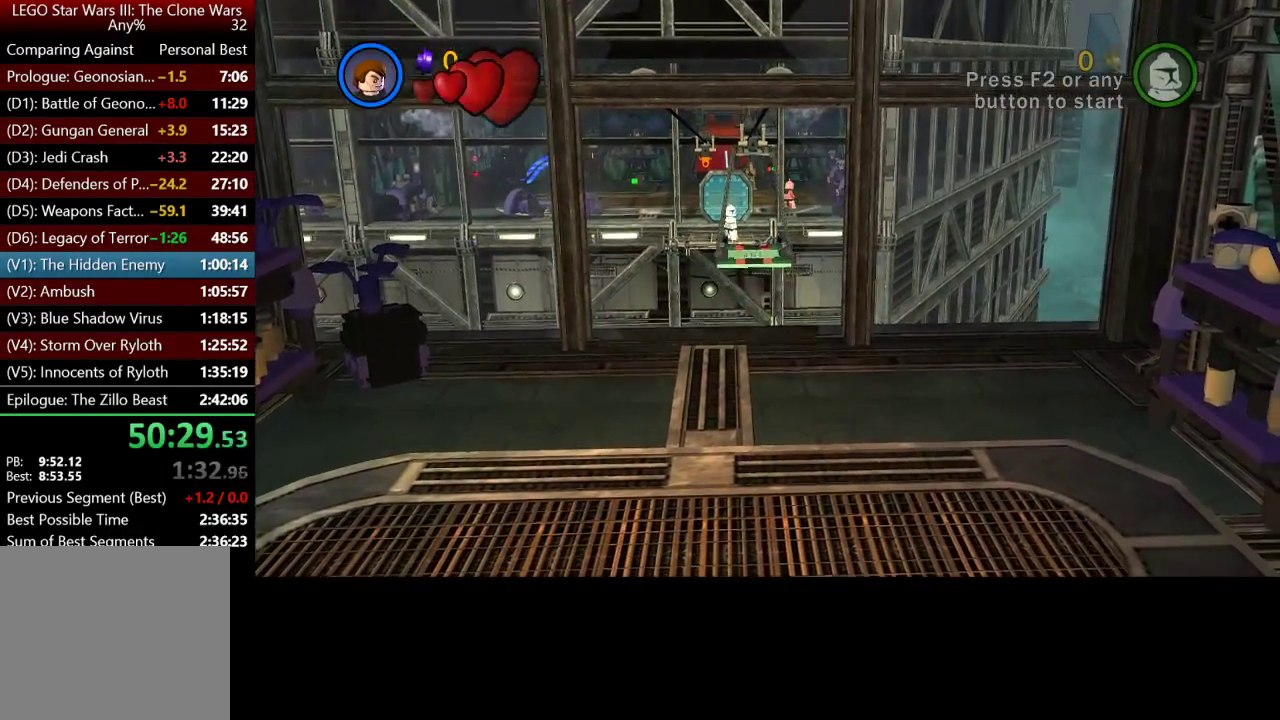
Gameplay with a controller (Xbox layout); each line is a JSON object with the inputs held at the frame after it. "button_events" lists button changes between this image and that frame as [ms after this image, input, new state], when the widget could be followed in between (sticks are given only as held states).
{"buttons": [], "left_stick": "center", "right_stick": "center", "button_events": [[50, "A", "down"], [183, "A", "up"]]}
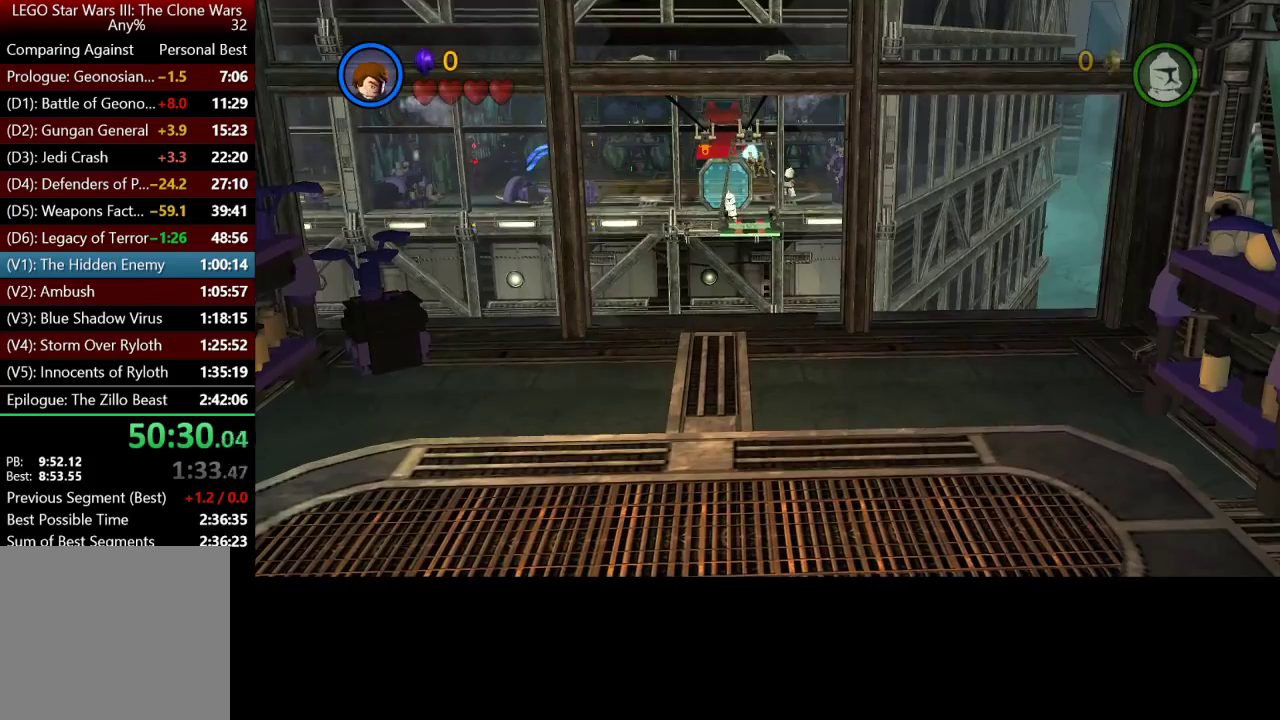
{"buttons": [], "left_stick": "center", "right_stick": "center", "button_events": []}
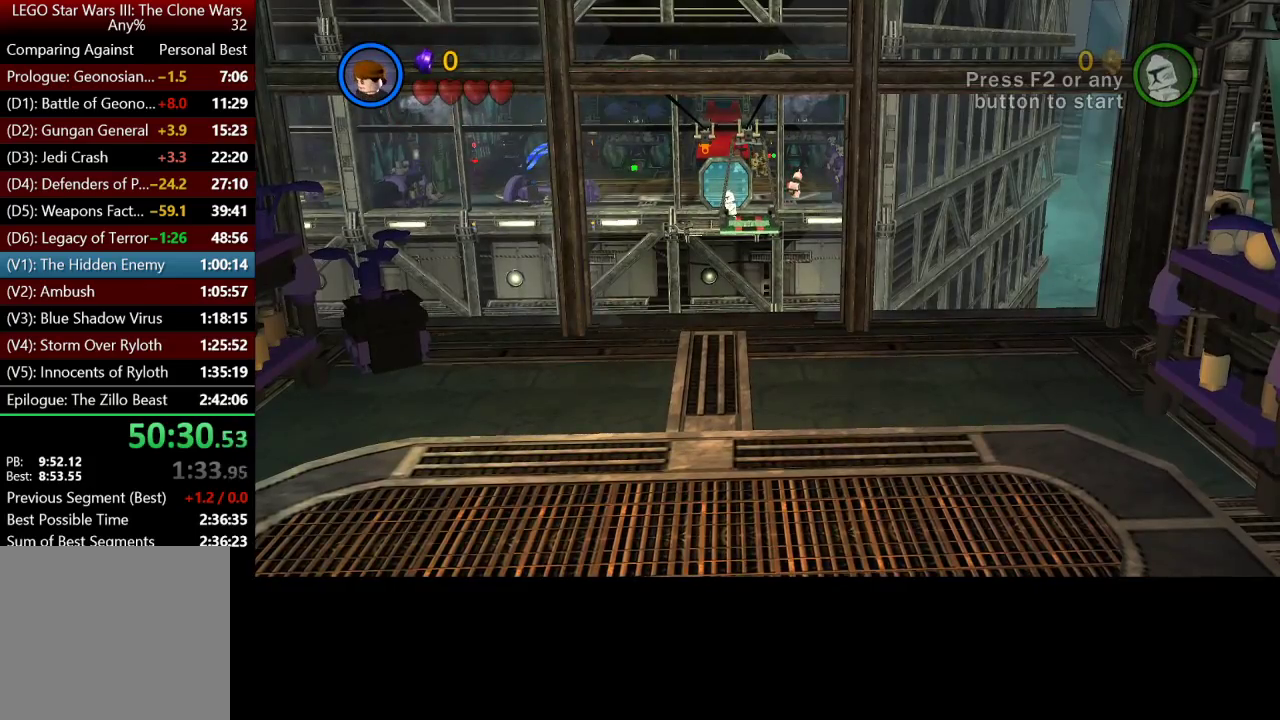
{"buttons": [], "left_stick": "down-right", "right_stick": "center", "button_events": []}
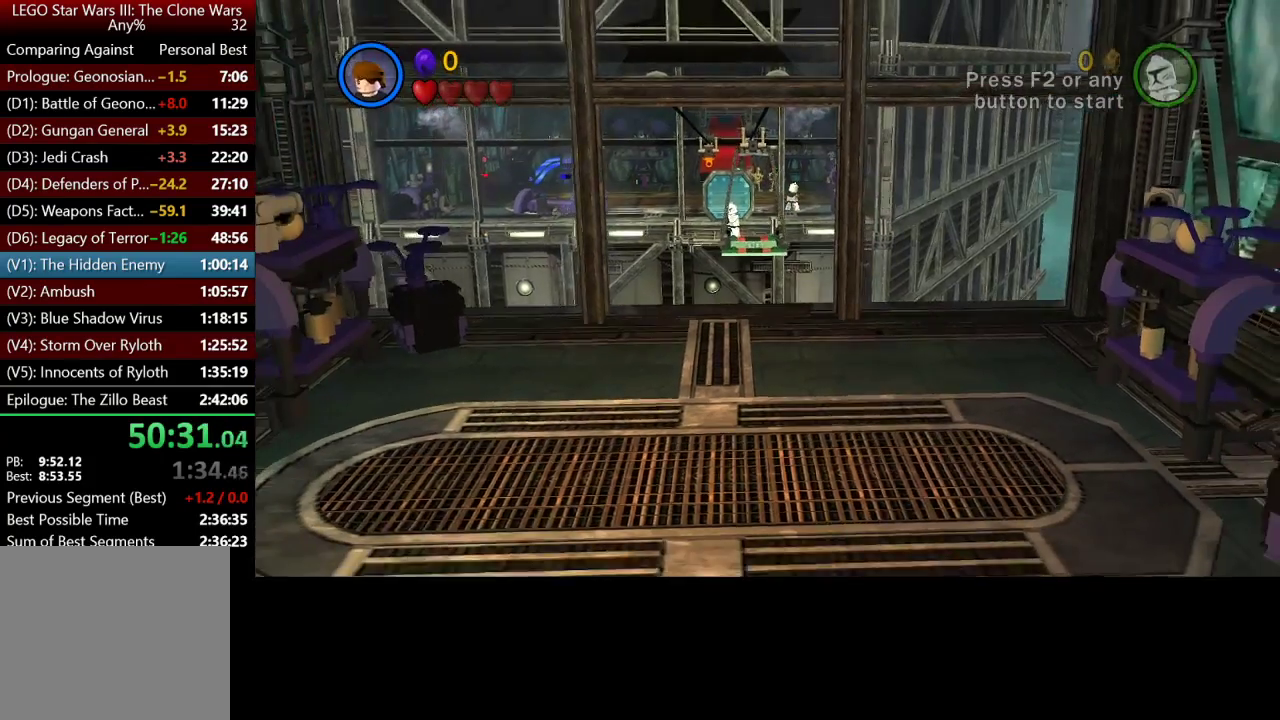
{"buttons": [], "left_stick": "up-right", "right_stick": "center", "button_events": []}
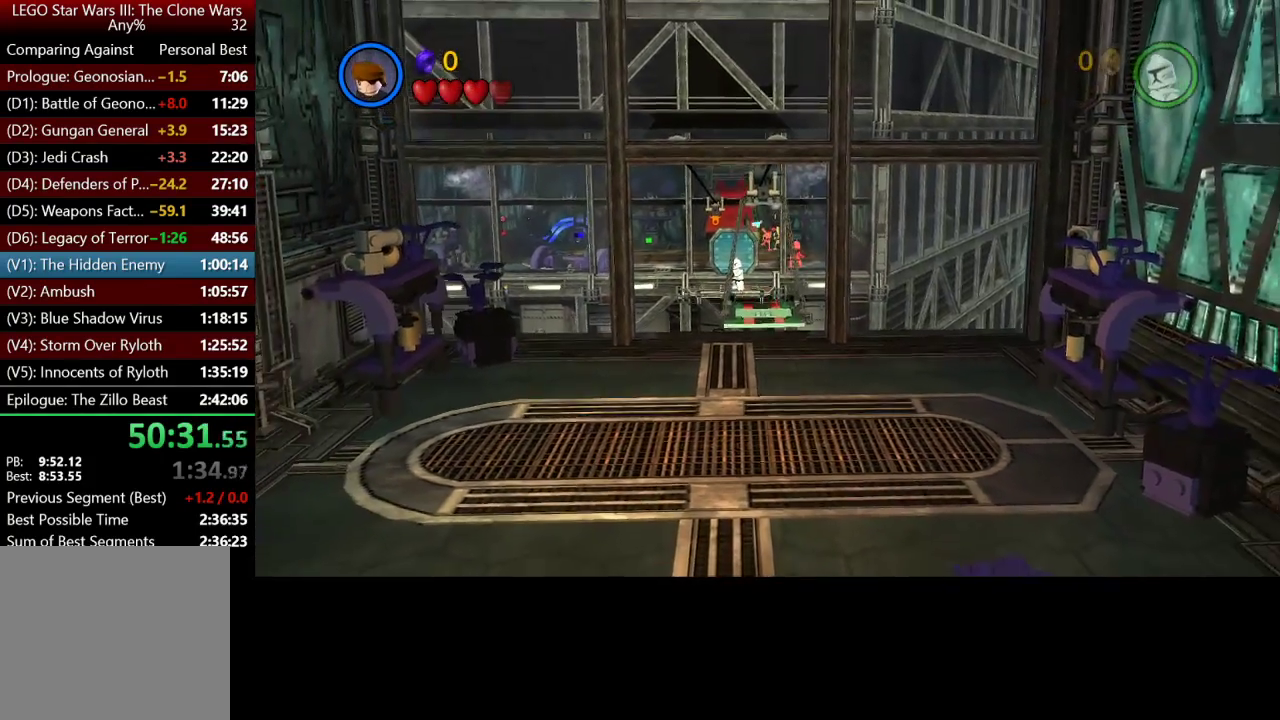
{"buttons": [], "left_stick": "up", "right_stick": "center", "button_events": []}
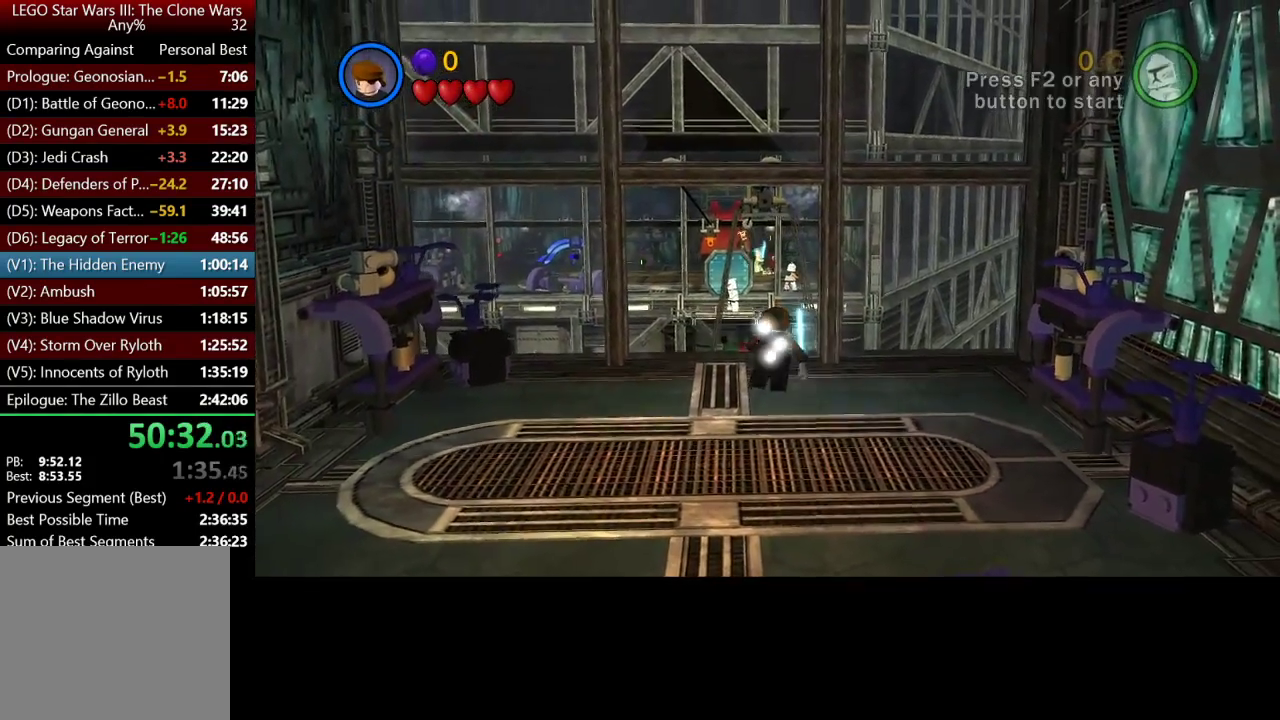
{"buttons": [], "left_stick": "up", "right_stick": "center", "button_events": []}
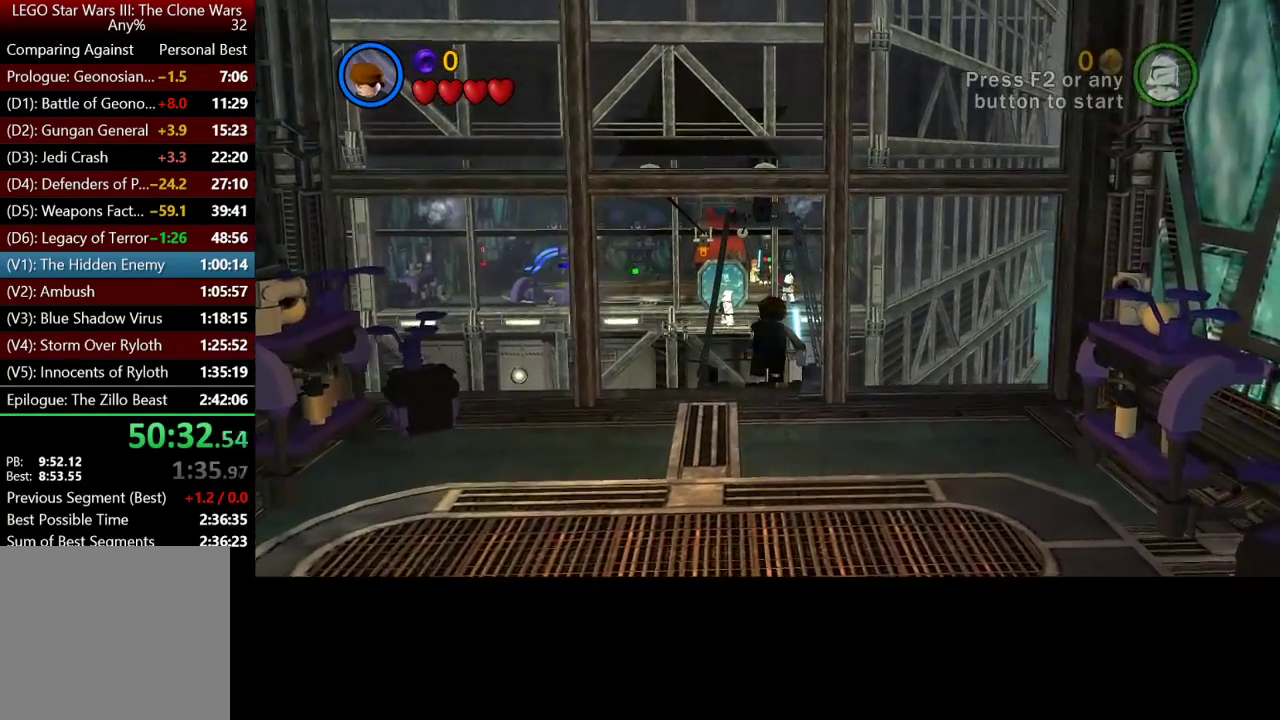
{"buttons": [], "left_stick": "center", "right_stick": "center", "button_events": []}
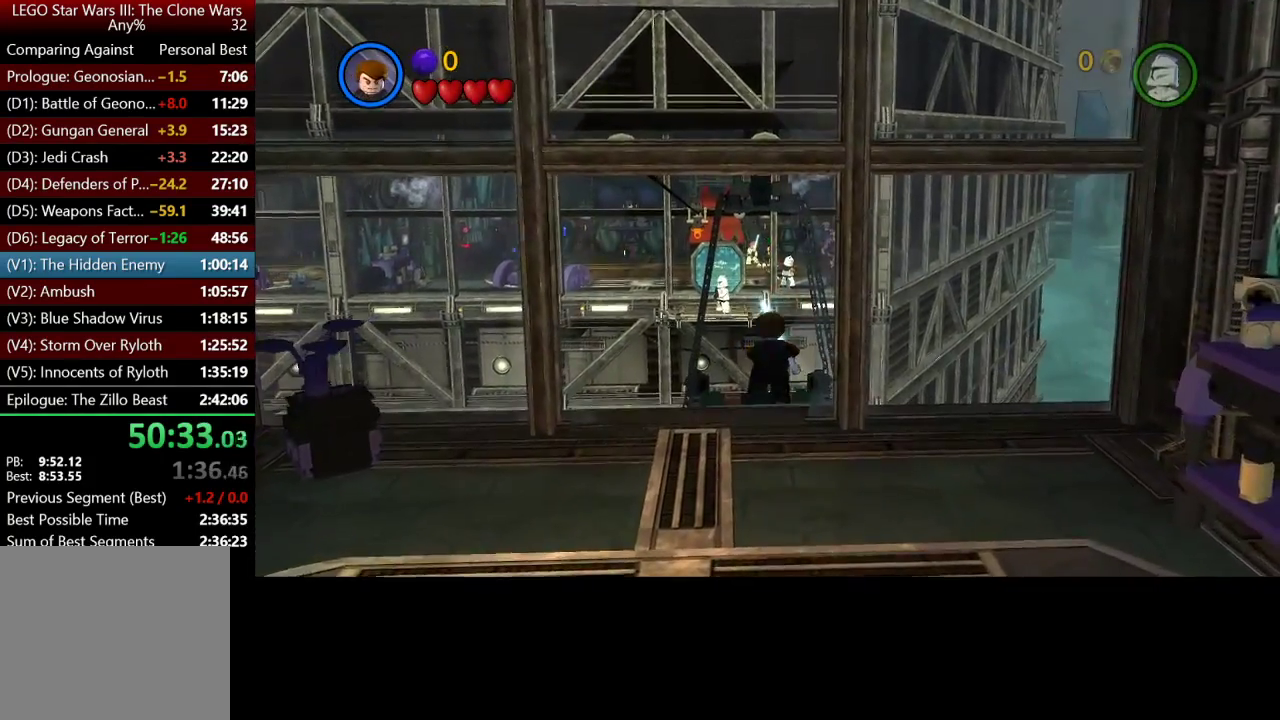
{"buttons": [], "left_stick": "center", "right_stick": "center", "button_events": []}
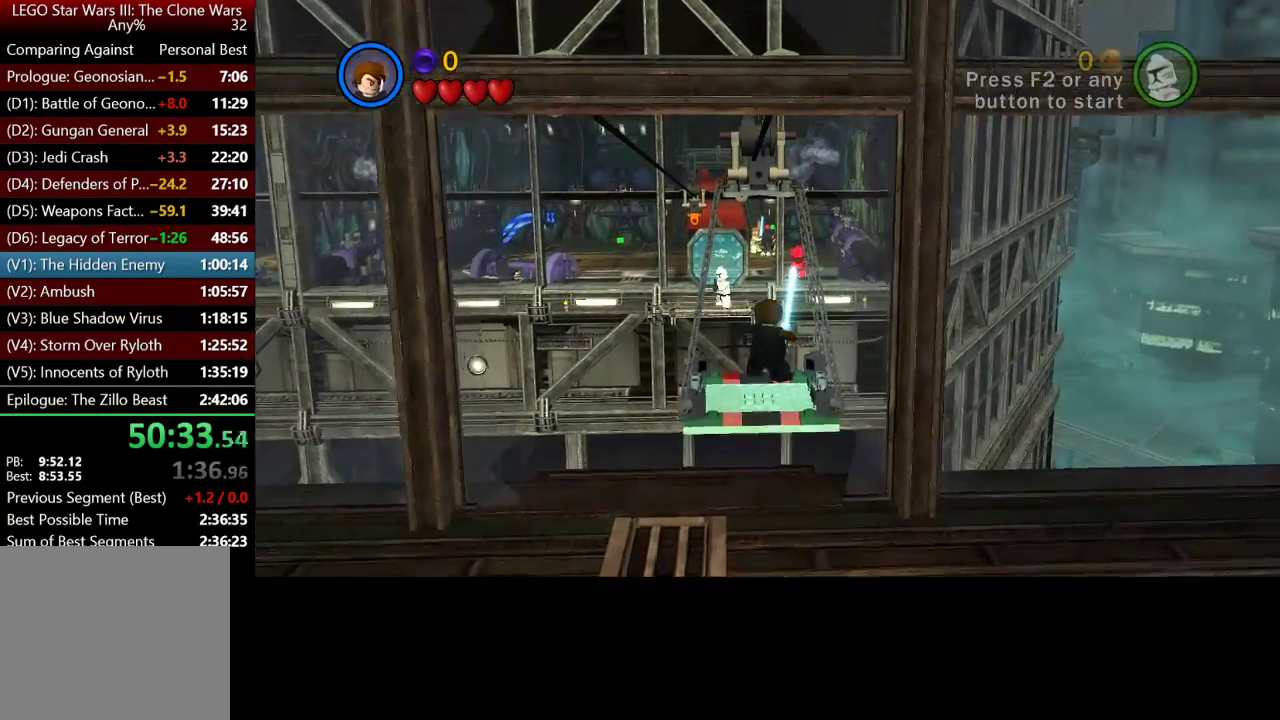
{"buttons": [], "left_stick": "center", "right_stick": "center", "button_events": []}
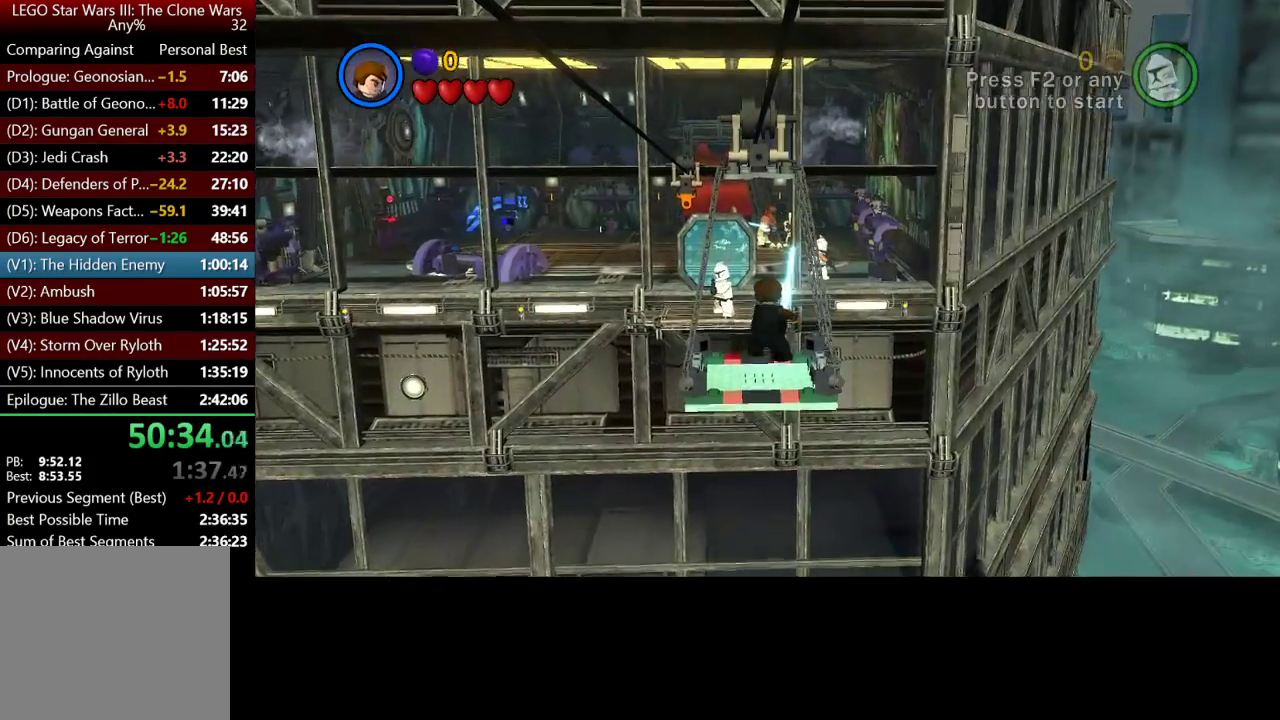
{"buttons": [], "left_stick": "center", "right_stick": "center", "button_events": []}
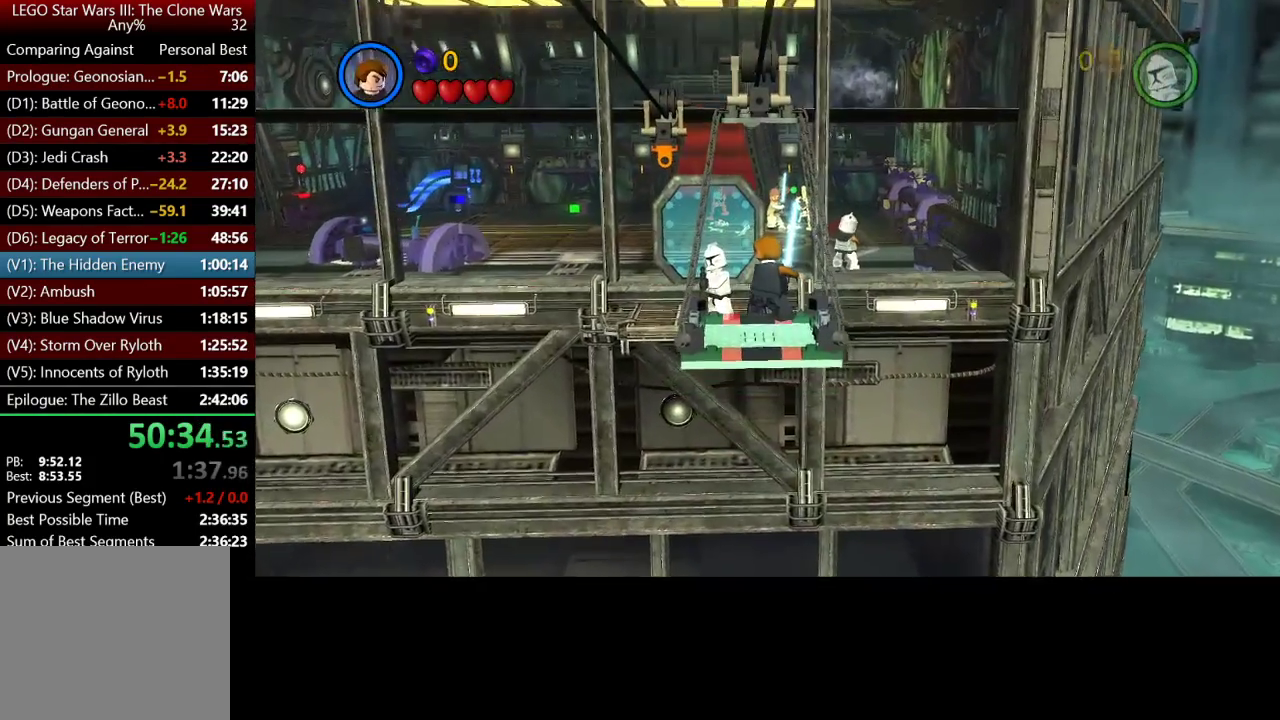
{"buttons": [], "left_stick": "up", "right_stick": "center", "button_events": []}
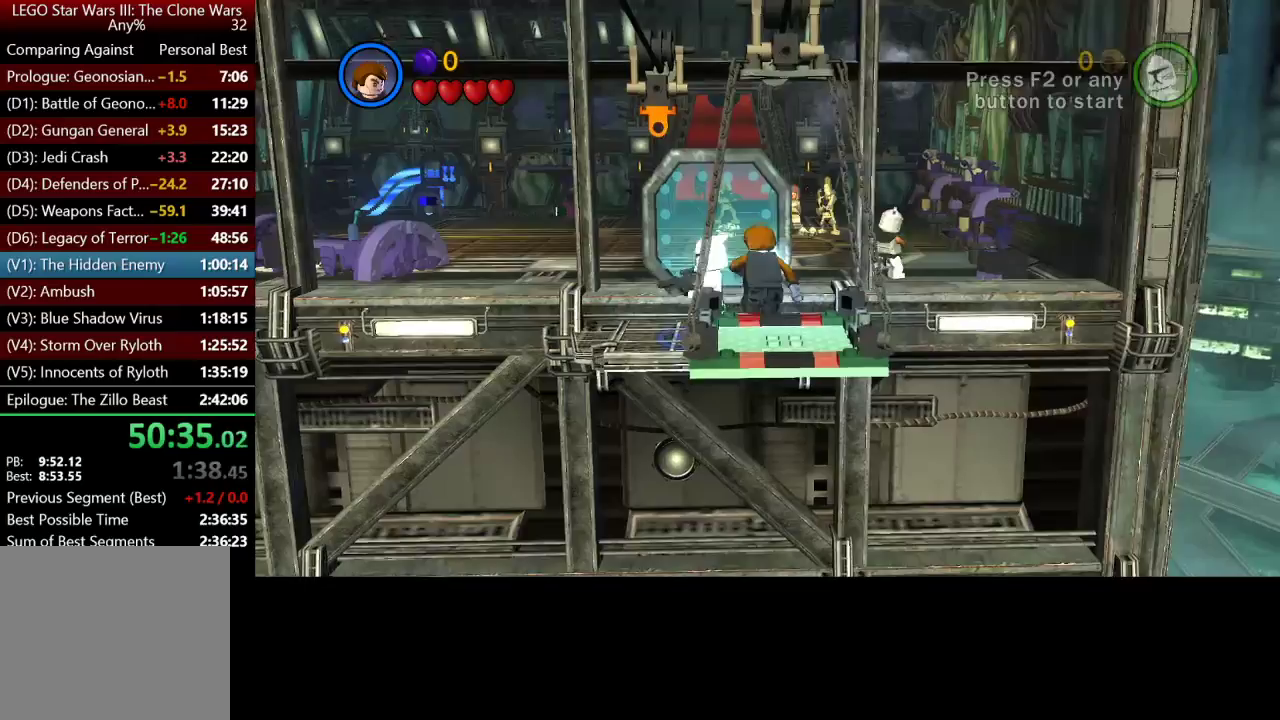
{"buttons": [], "left_stick": "center", "right_stick": "center", "button_events": [[300, "B", "down"], [383, "B", "up"]]}
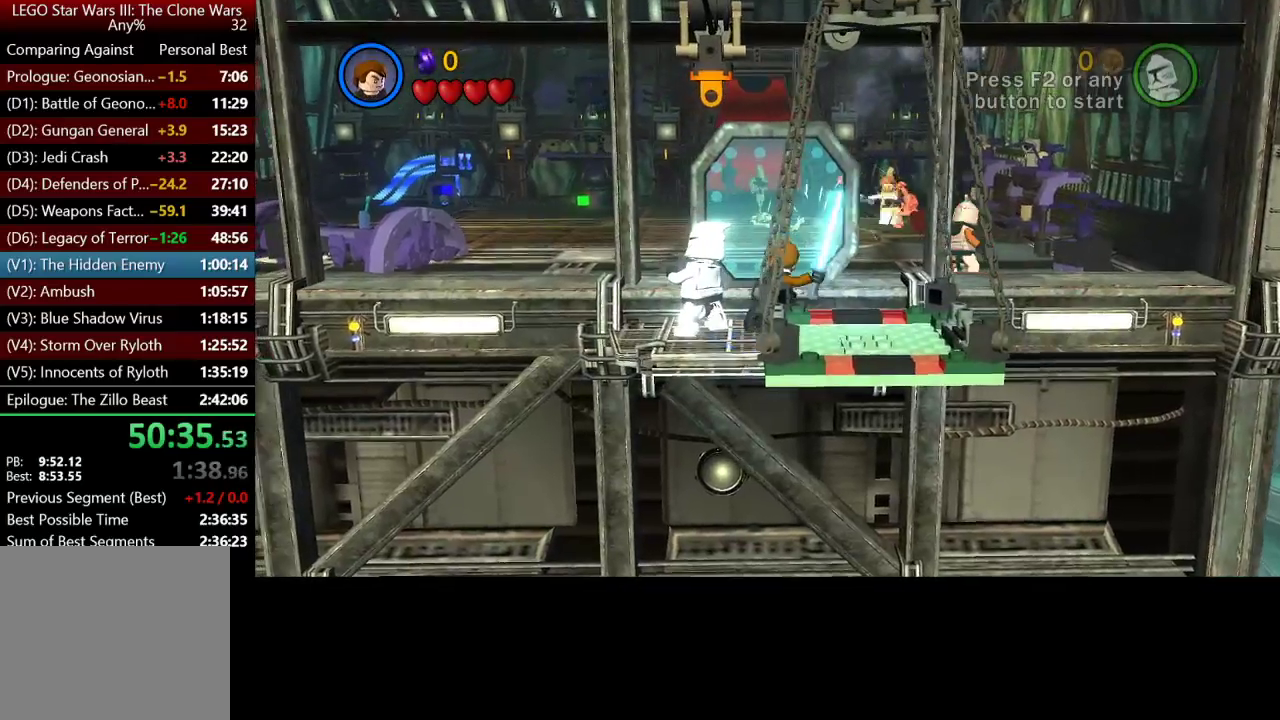
{"buttons": [], "left_stick": "center", "right_stick": "center", "button_events": []}
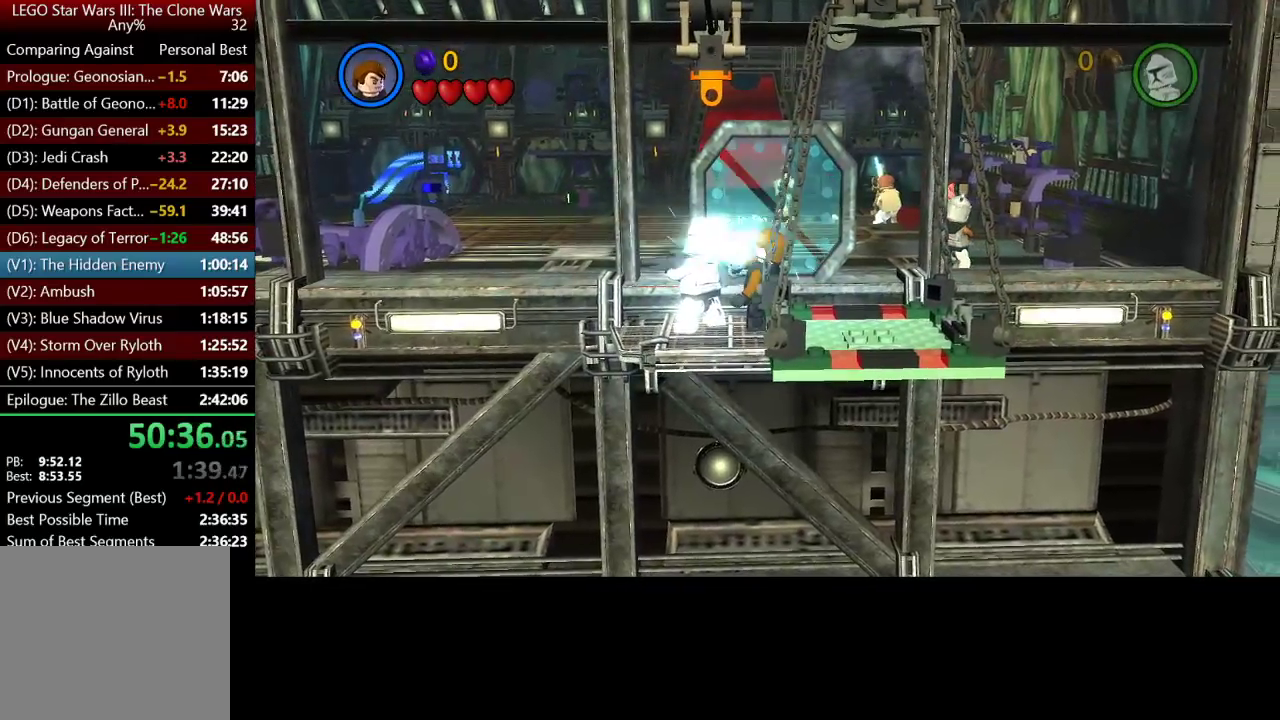
{"buttons": [], "left_stick": "center", "right_stick": "center", "button_events": []}
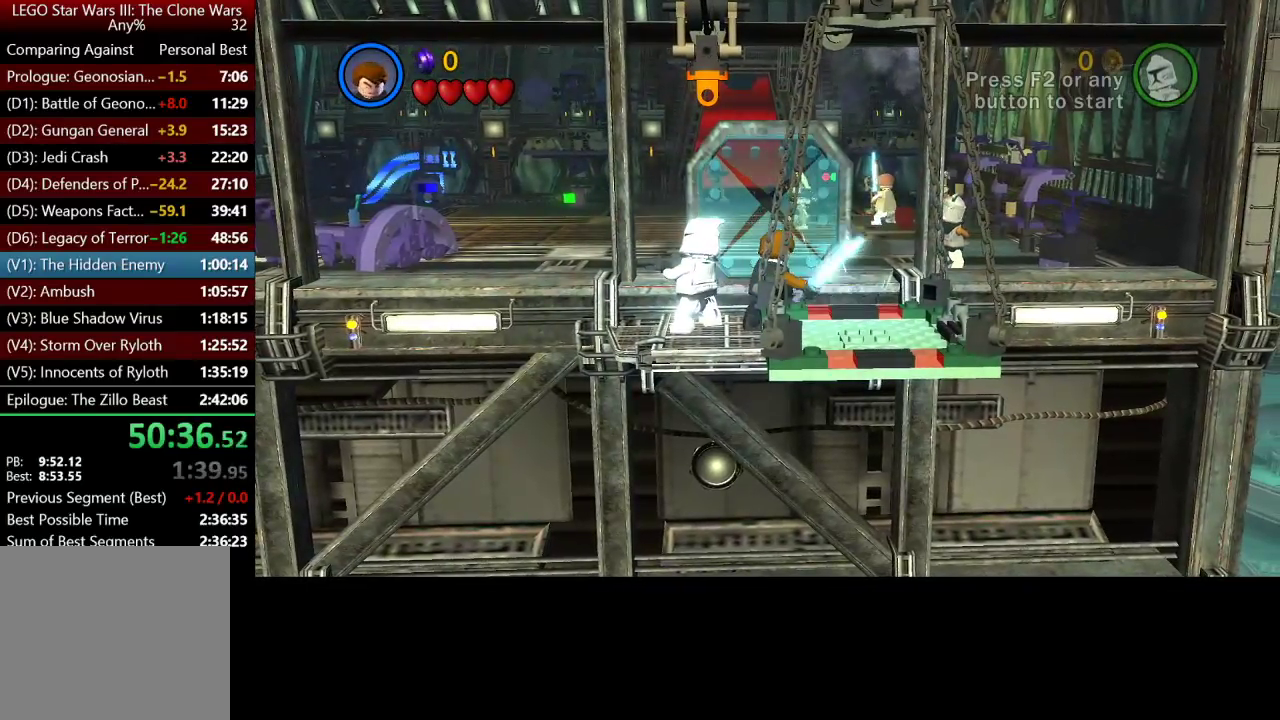
{"buttons": ["B"], "left_stick": "up-left", "right_stick": "center", "button_events": [[250, "B", "down"]]}
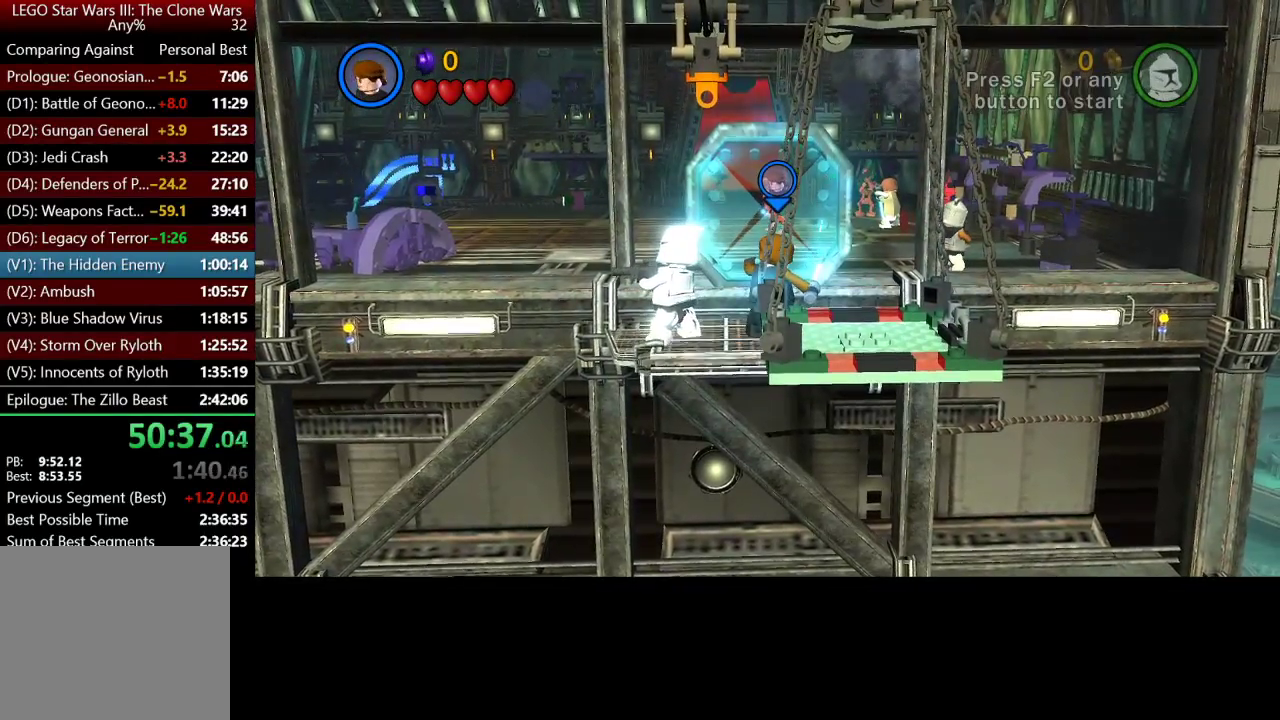
{"buttons": ["B"], "left_stick": "up-left", "right_stick": "center", "button_events": []}
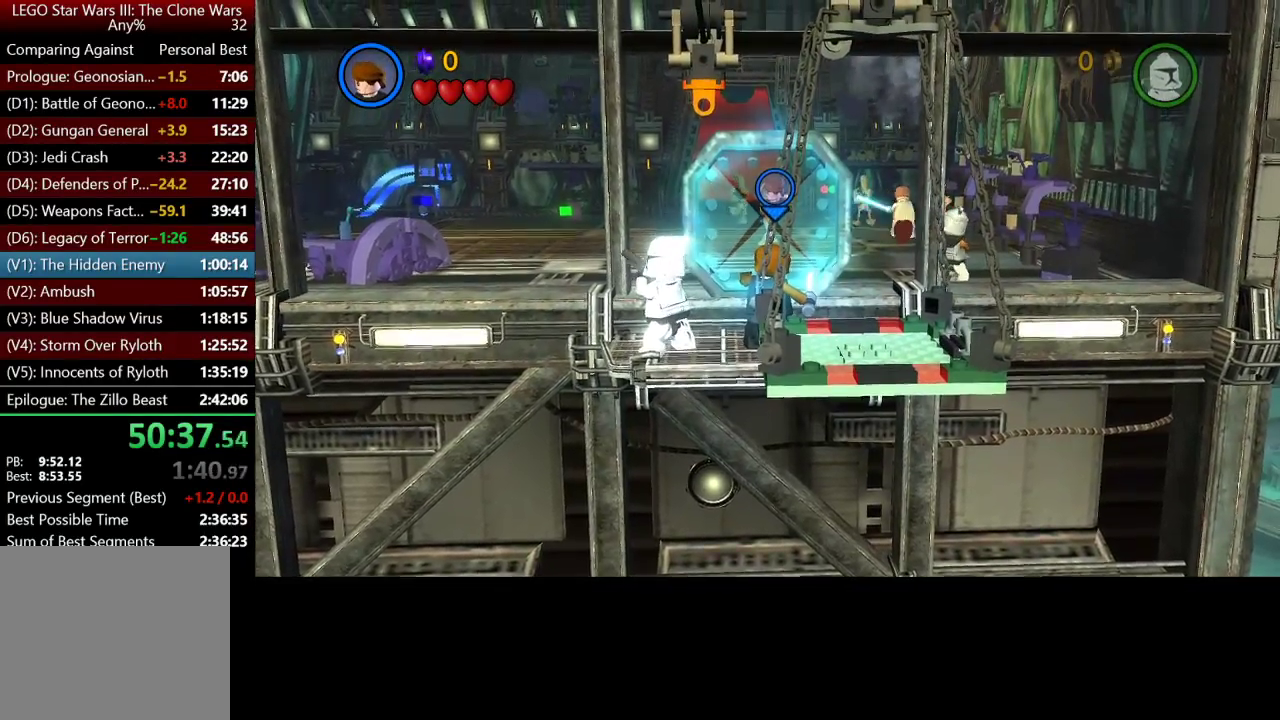
{"buttons": ["B"], "left_stick": "up-left", "right_stick": "center", "button_events": []}
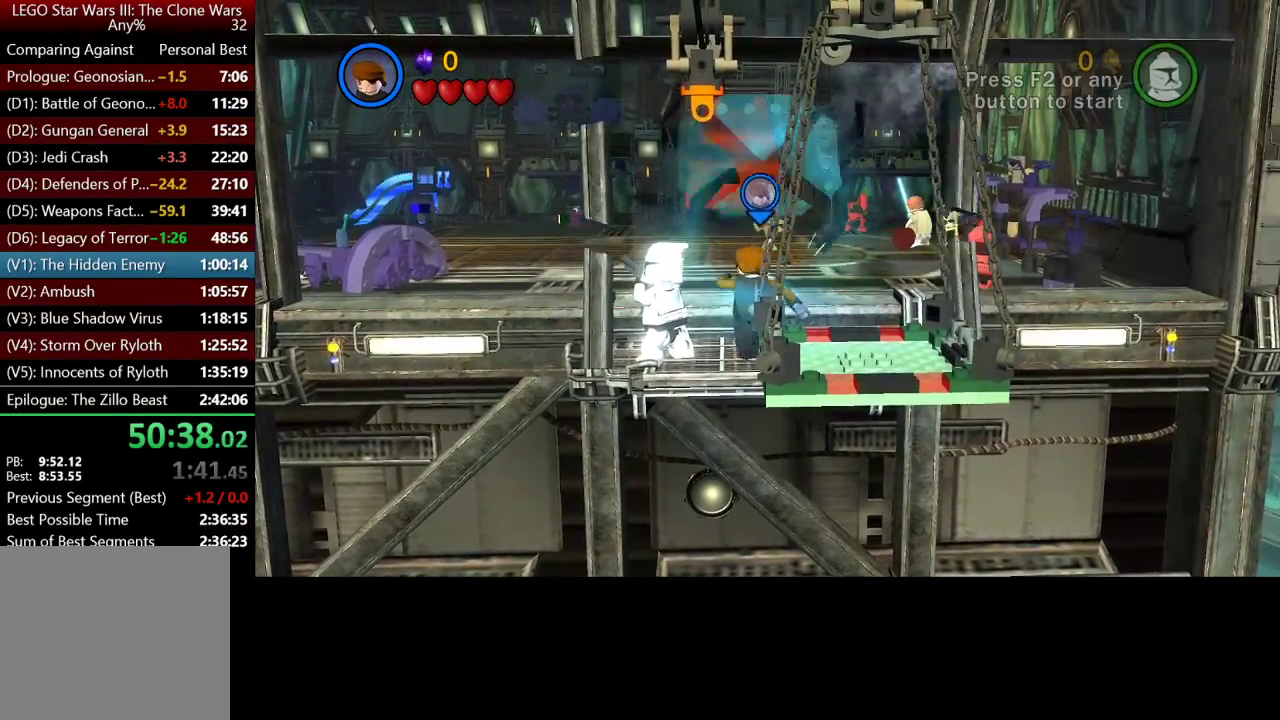
{"buttons": [], "left_stick": "up-left", "right_stick": "center", "button_events": [[183, "A", "down"], [217, "B", "up"], [317, "A", "up"]]}
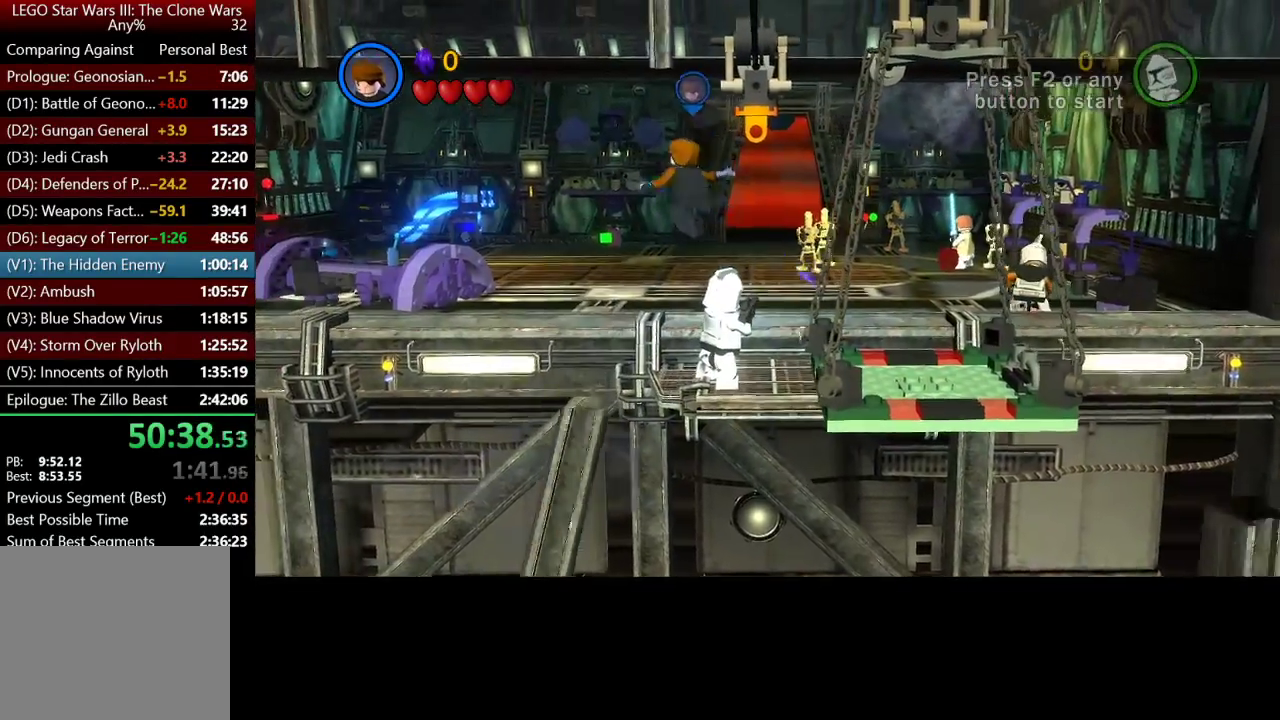
{"buttons": [], "left_stick": "up-left", "right_stick": "center", "button_events": [[17, "A", "down"], [183, "A", "up"]]}
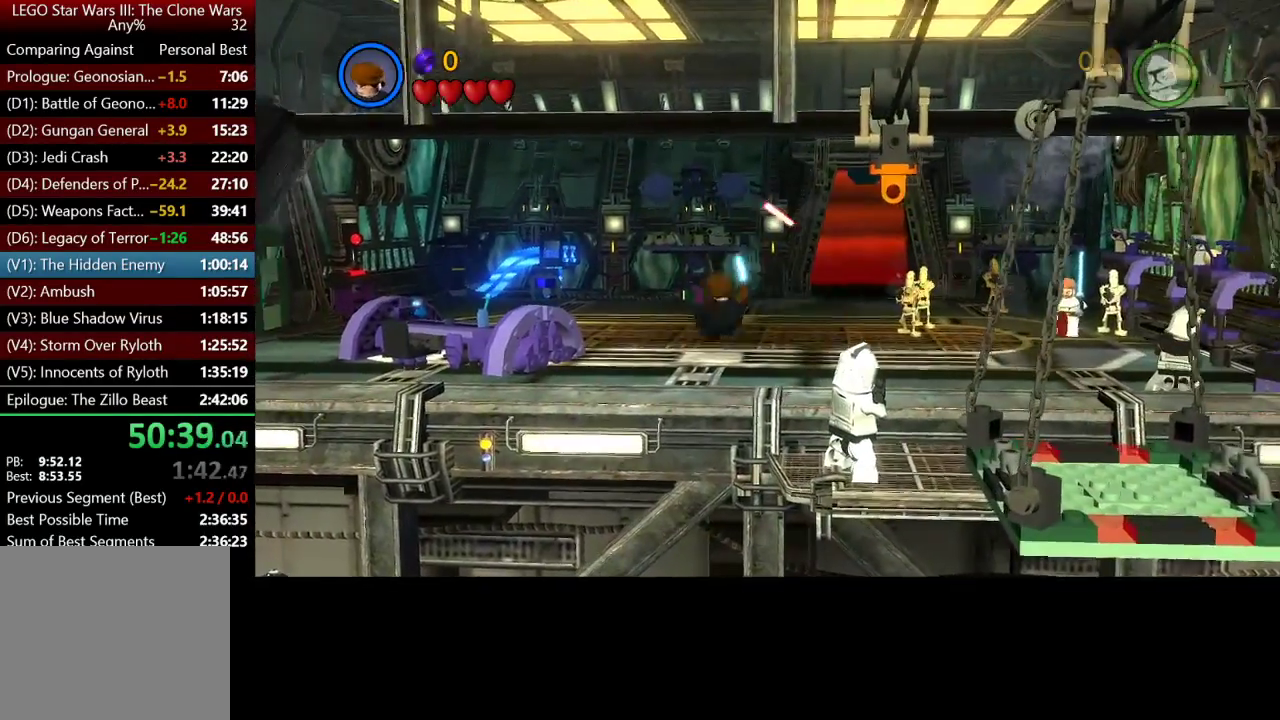
{"buttons": [], "left_stick": "up-left", "right_stick": "center", "button_events": [[150, "A", "down"], [317, "A", "up"]]}
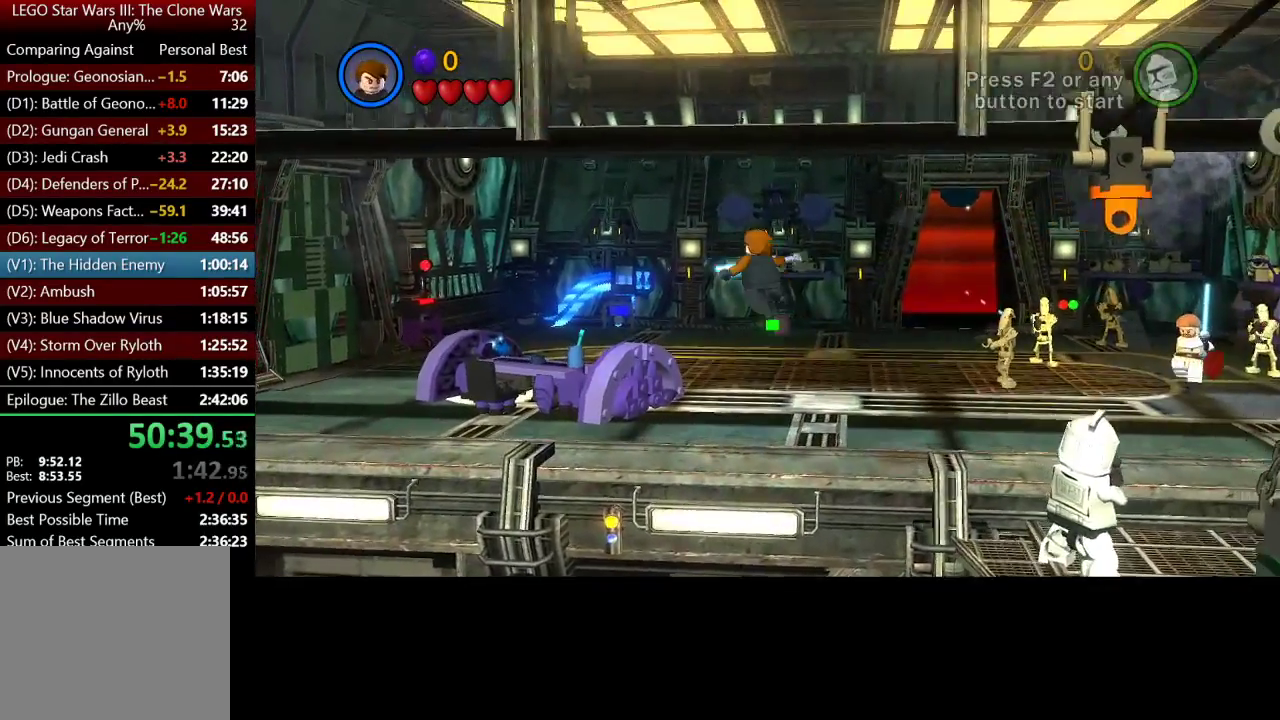
{"buttons": ["B"], "left_stick": "up-left", "right_stick": "center", "button_events": [[117, "A", "down"], [283, "A", "up"], [400, "B", "down"]]}
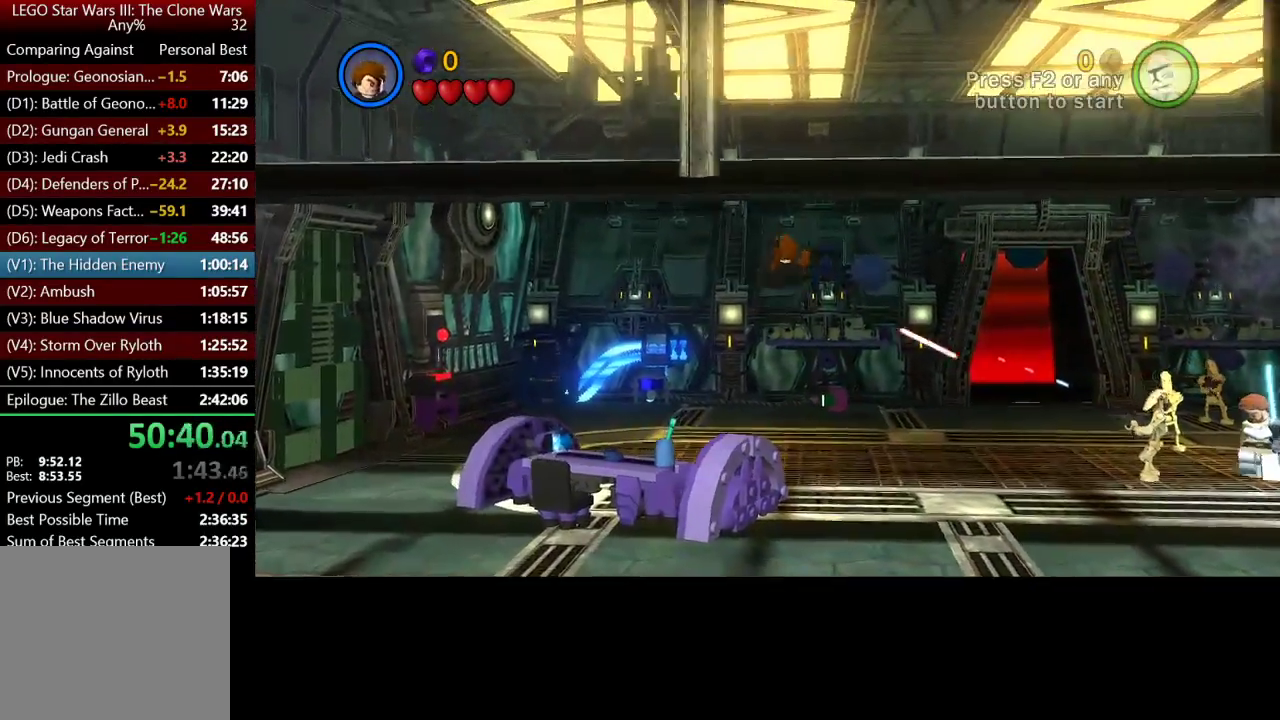
{"buttons": [], "left_stick": "up-left", "right_stick": "center", "button_events": [[50, "B", "up"]]}
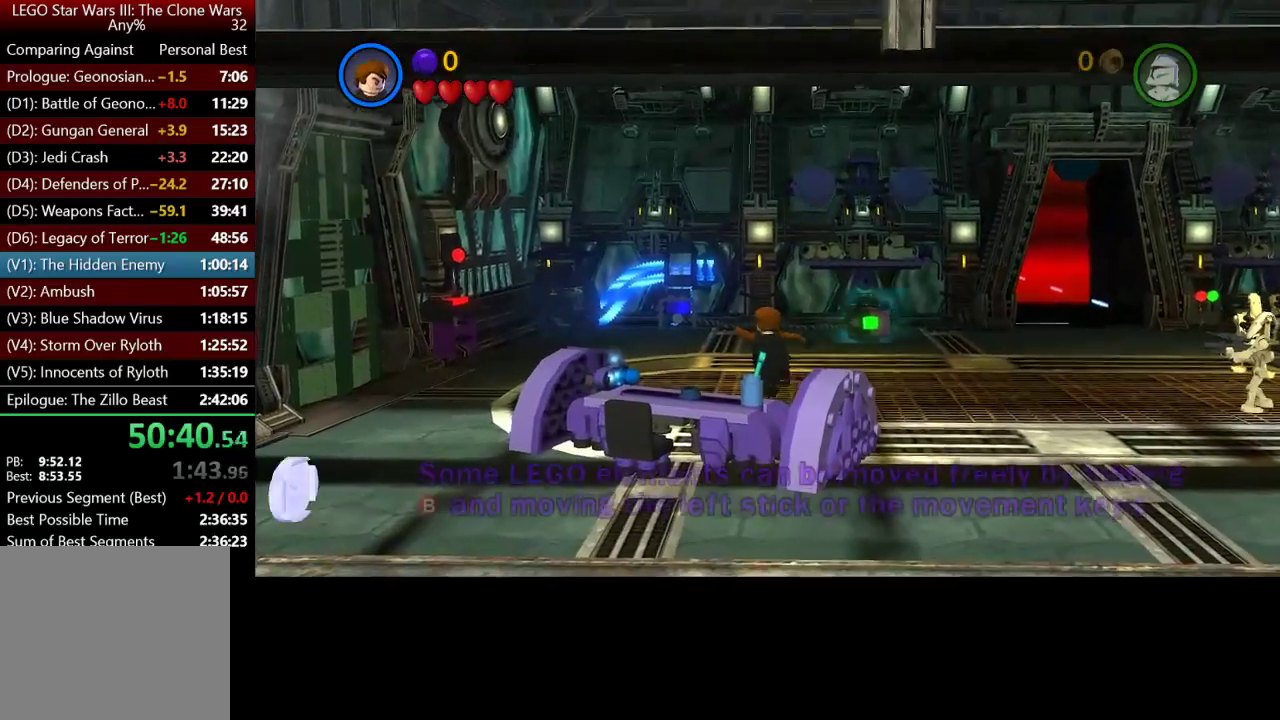
{"buttons": ["B"], "left_stick": "down-left", "right_stick": "center", "button_events": [[17, "B", "down"]]}
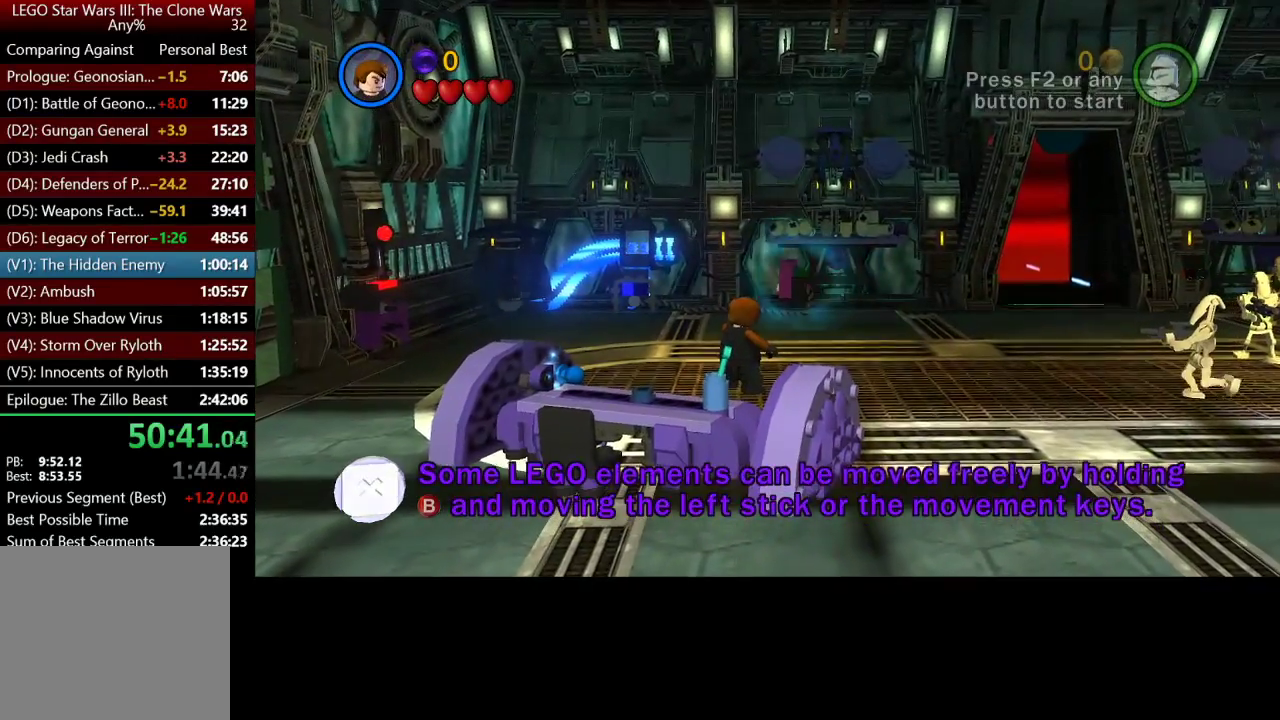
{"buttons": ["B"], "left_stick": "down-left", "right_stick": "center", "button_events": []}
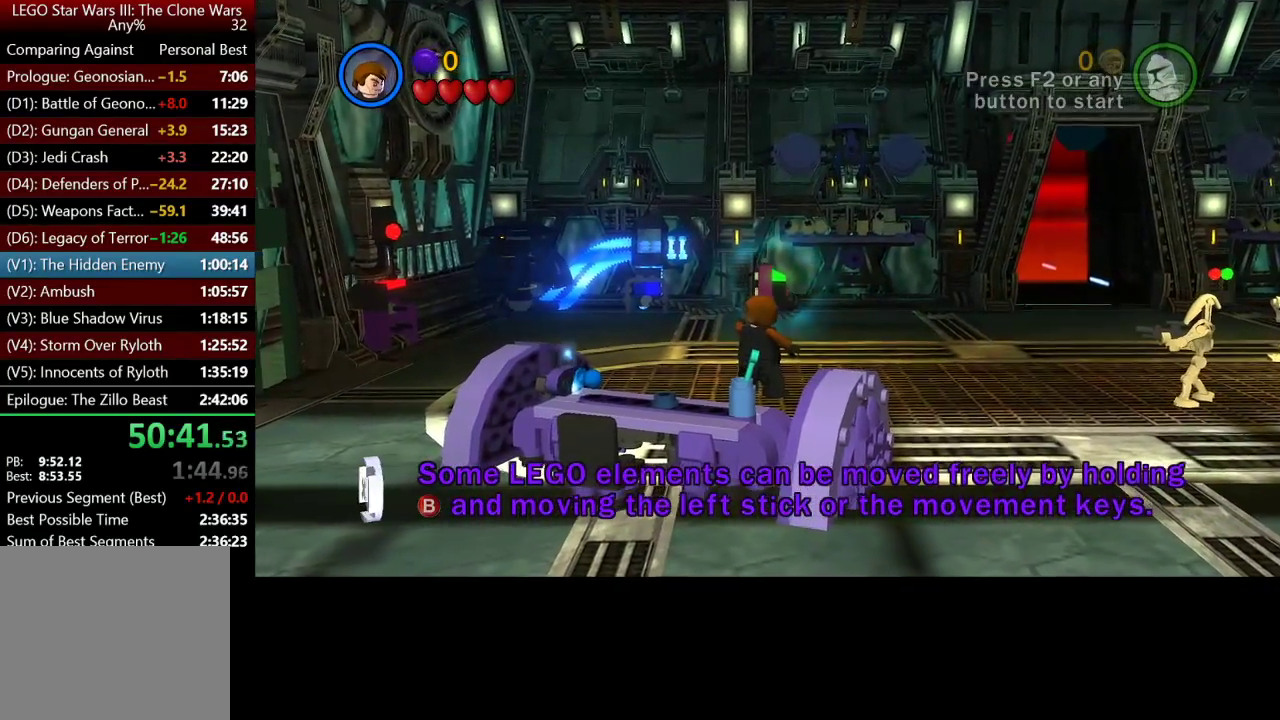
{"buttons": ["B"], "left_stick": "left", "right_stick": "center", "button_events": []}
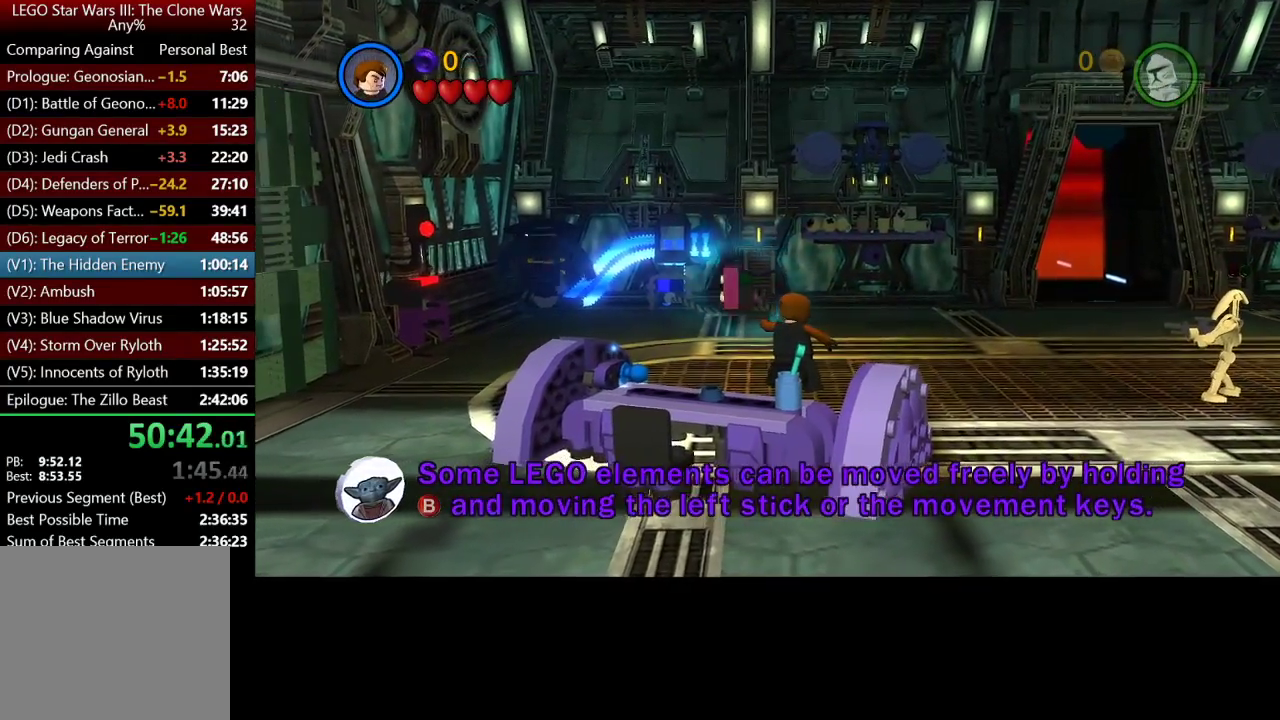
{"buttons": ["B"], "left_stick": "left", "right_stick": "center", "button_events": []}
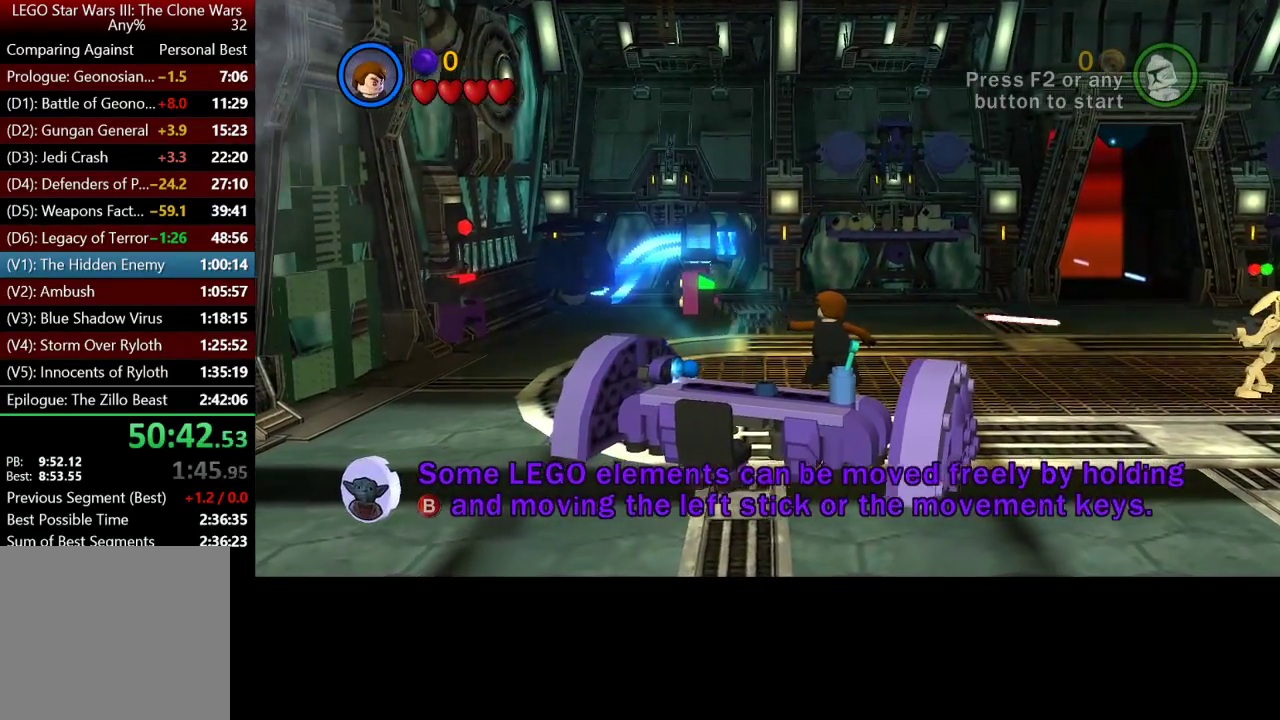
{"buttons": ["B"], "left_stick": "down-left", "right_stick": "center", "button_events": []}
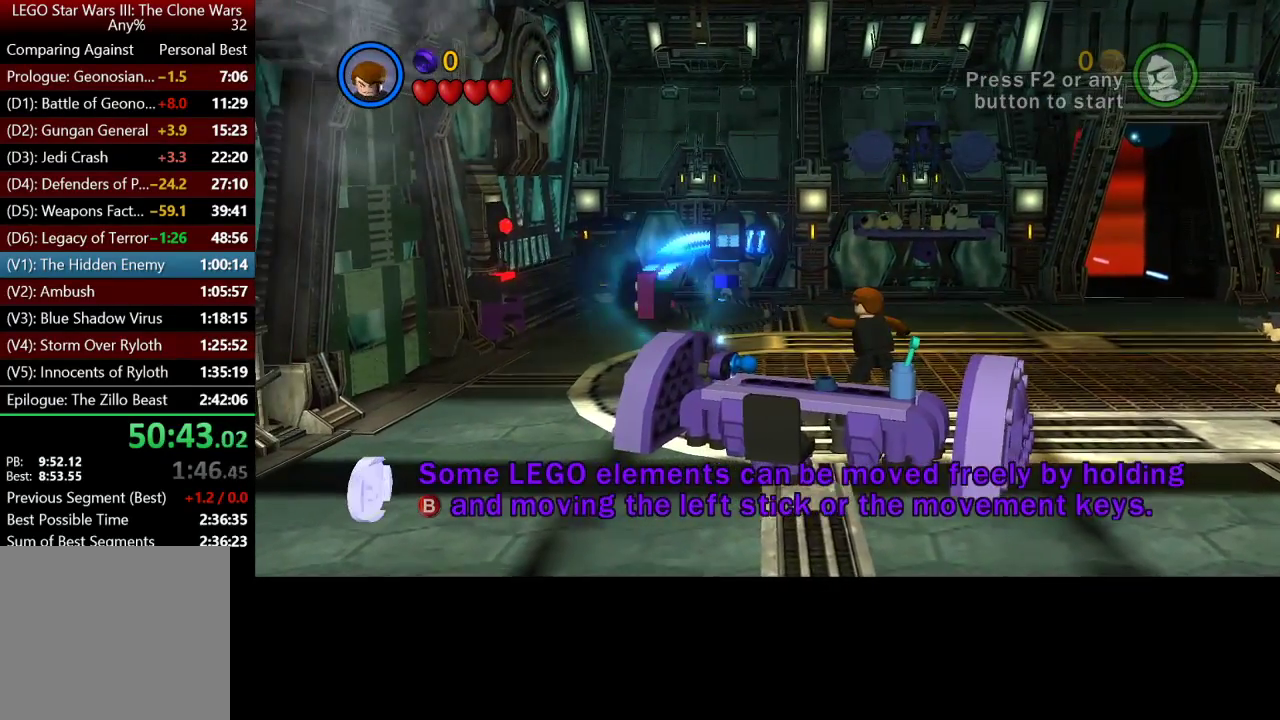
{"buttons": ["B"], "left_stick": "down-left", "right_stick": "center", "button_events": []}
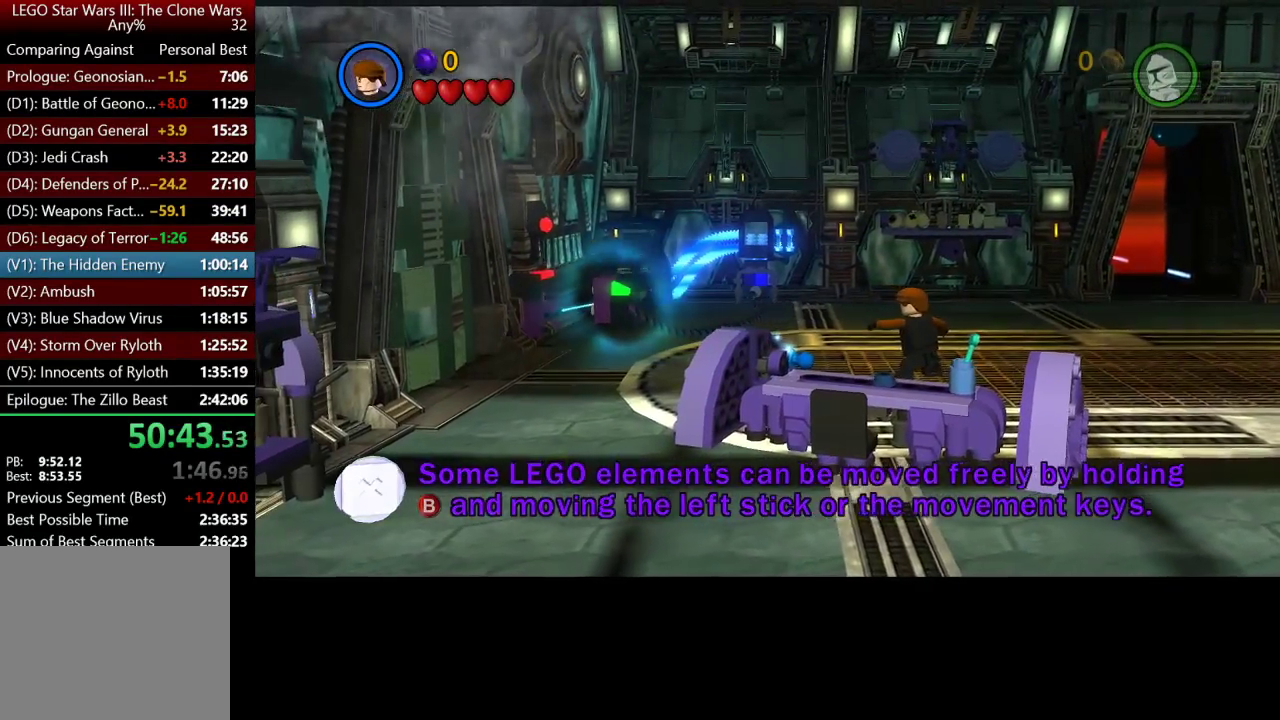
{"buttons": [], "left_stick": "left", "right_stick": "center", "button_events": [[167, "B", "up"]]}
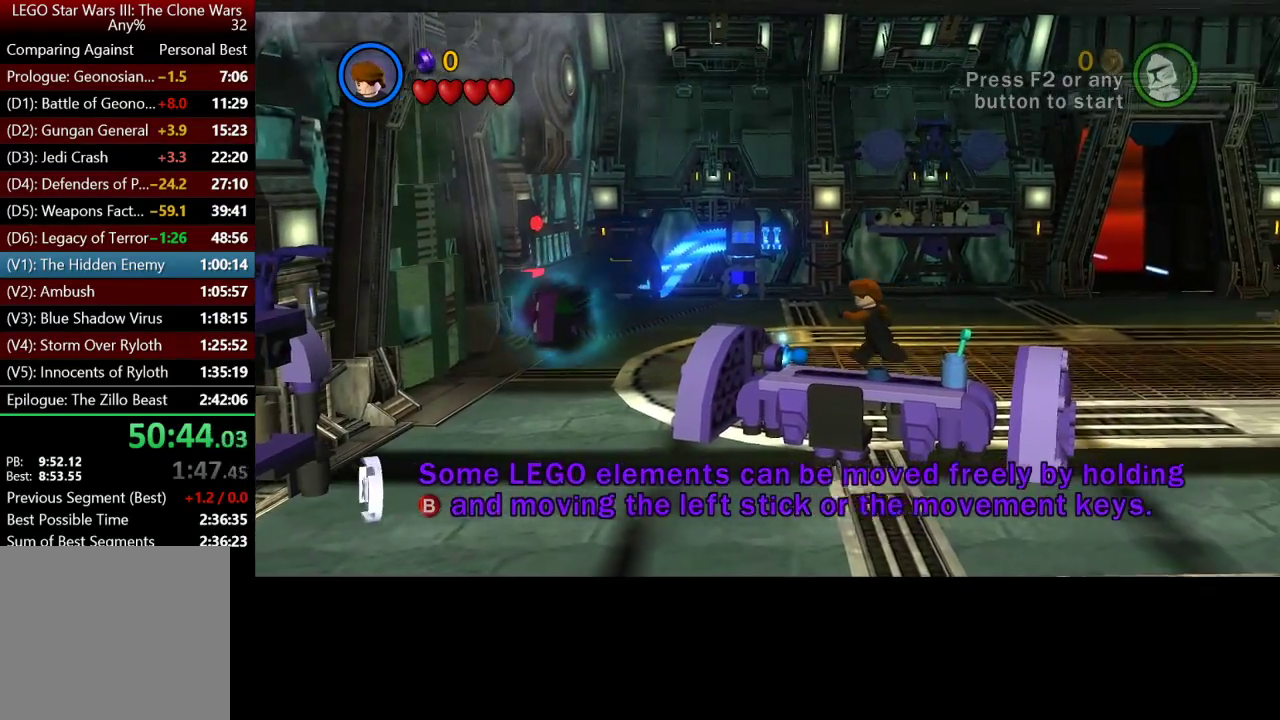
{"buttons": ["B"], "left_stick": "left", "right_stick": "center", "button_events": [[417, "B", "down"]]}
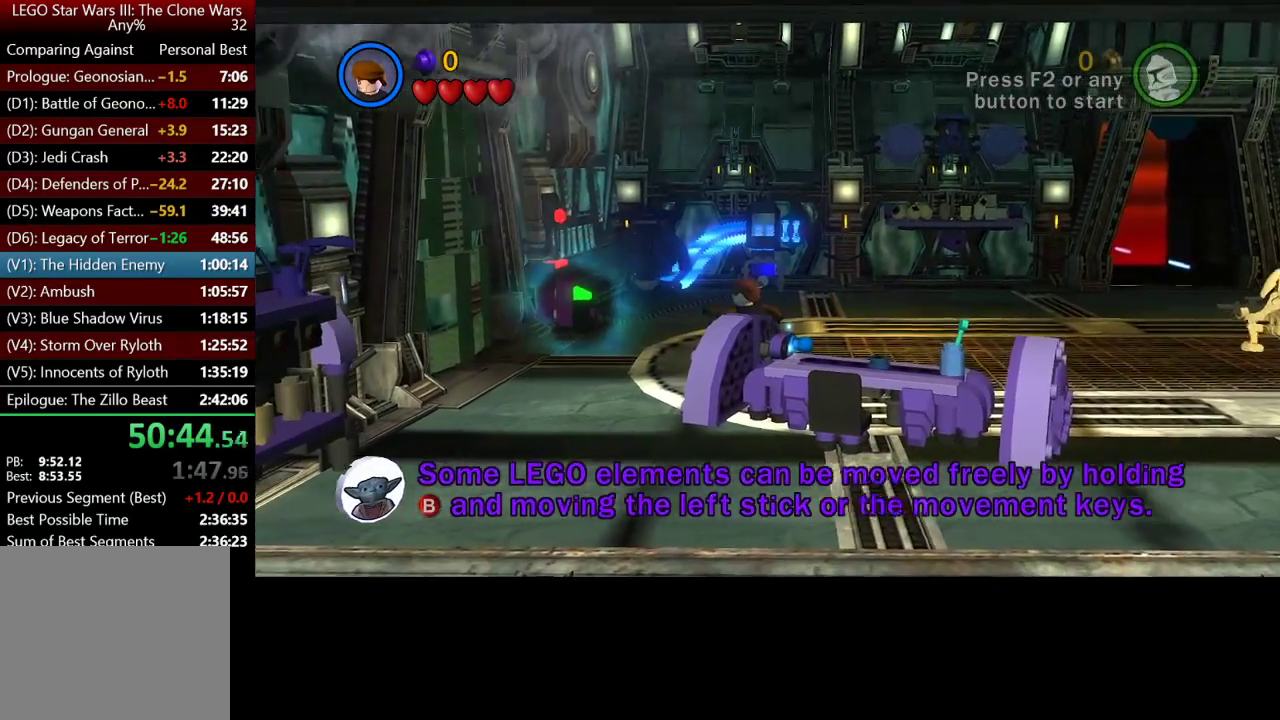
{"buttons": ["B"], "left_stick": "up", "right_stick": "center", "button_events": []}